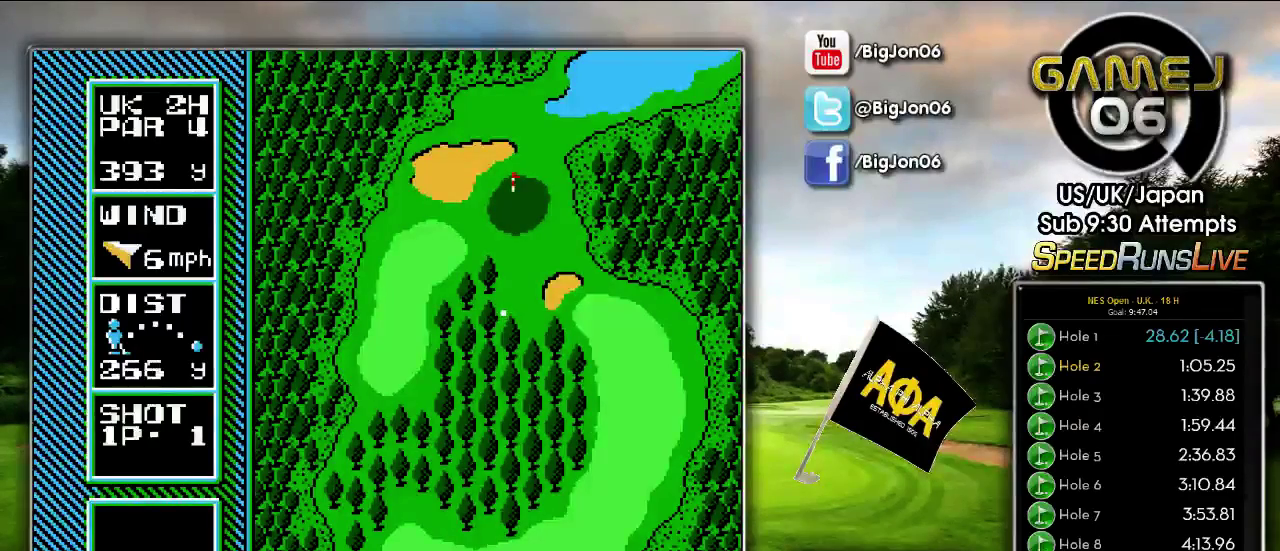
Gameplay with a controller (Nintendo layout); each line is a JSON object with the inputs held at the frame after it. "events" lists button and stick changes between this image and that frame as [ms after this image, input, new state], when the widget could be followed in between. Not read: A DPAD_DOWN L3 R3.
{"buttons": ["B"], "events": [[400, "B", "down"]]}
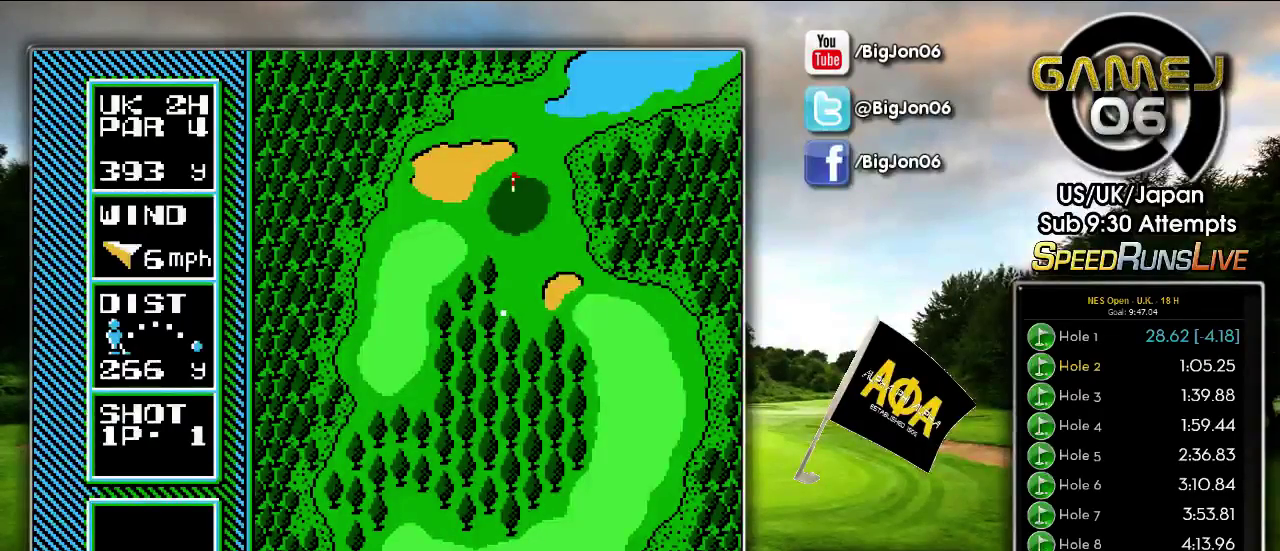
{"buttons": [], "events": [[17, "B", "up"], [183, "B", "down"], [267, "B", "up"], [417, "B", "down"], [500, "B", "up"]]}
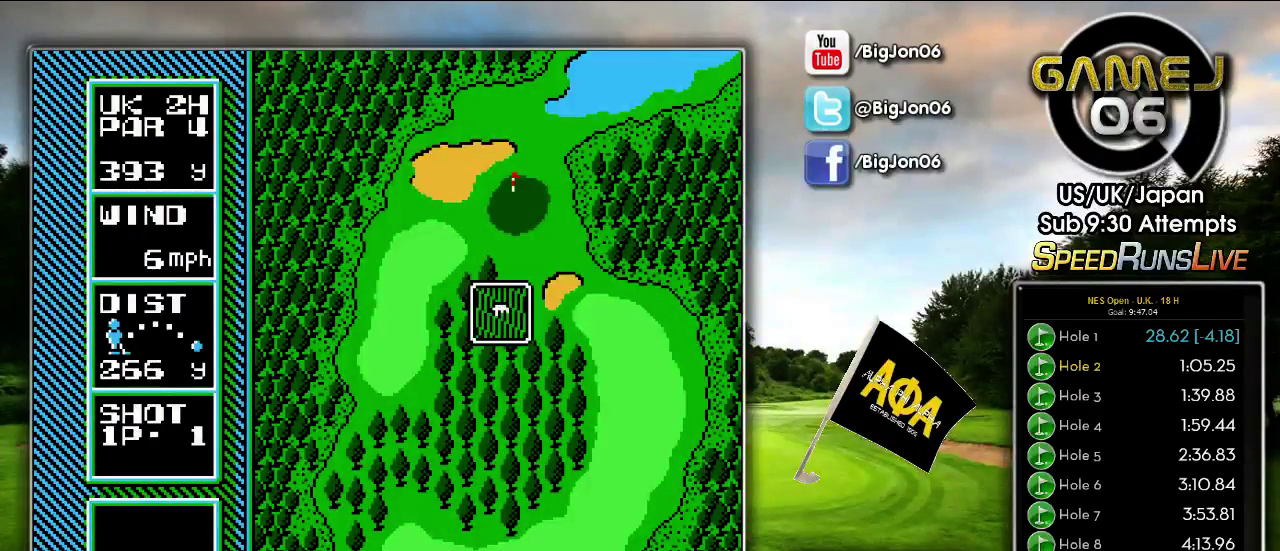
{"buttons": ["DPAD_UP"], "events": [[100, "B", "down"], [200, "B", "up"], [483, "DPAD_UP", "down"]]}
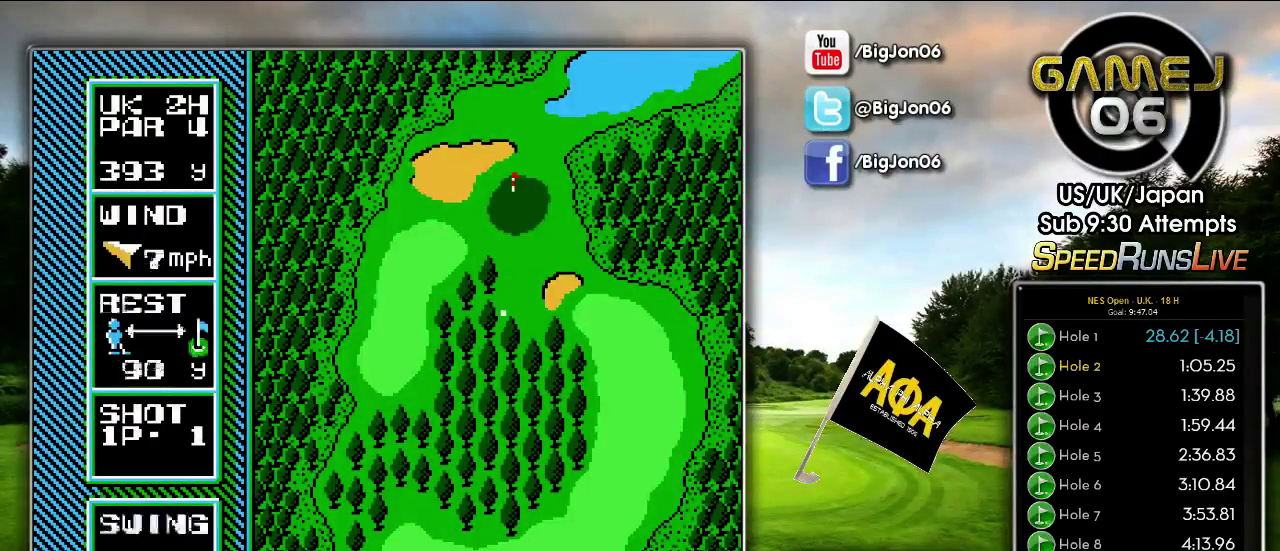
{"buttons": ["DPAD_UP"], "events": [[83, "DPAD_UP", "up"], [500, "DPAD_UP", "down"]]}
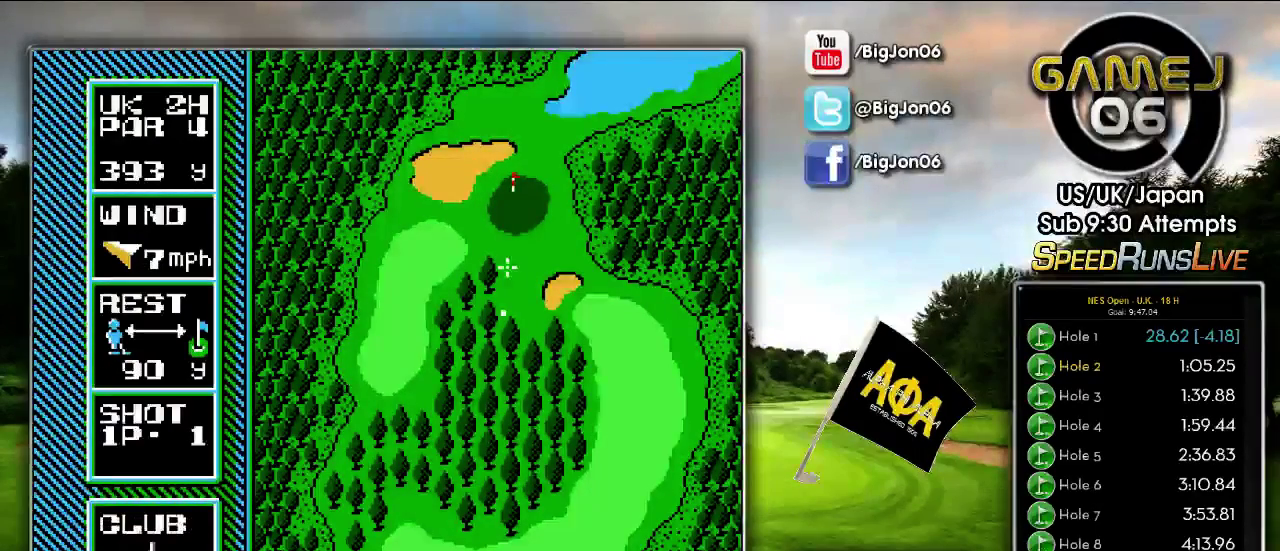
{"buttons": [], "events": [[233, "DPAD_UP", "up"]]}
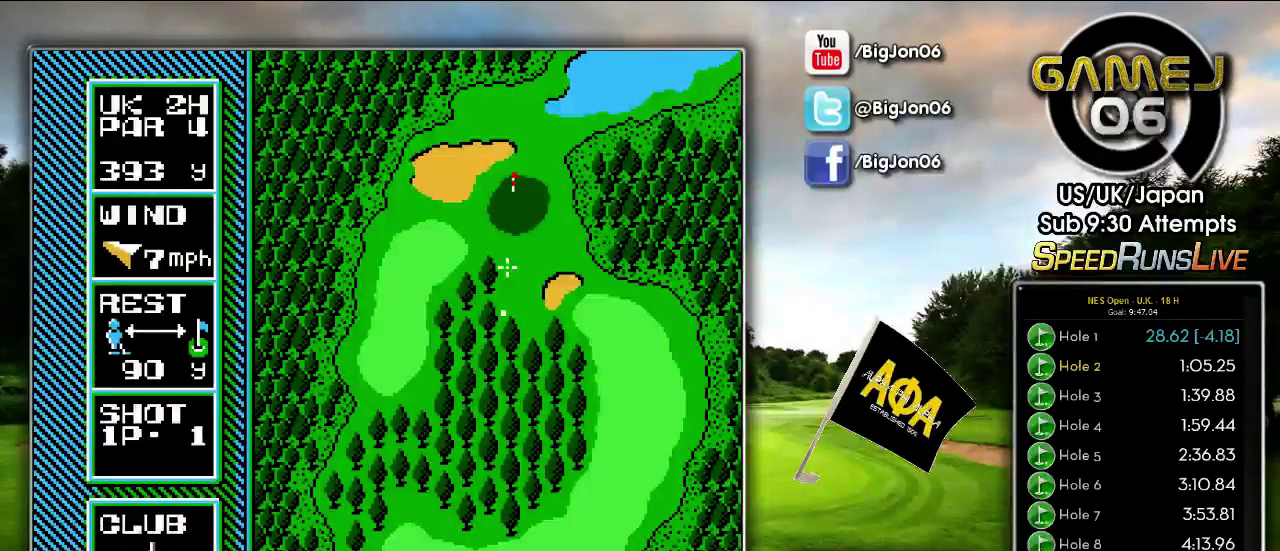
{"buttons": [], "events": []}
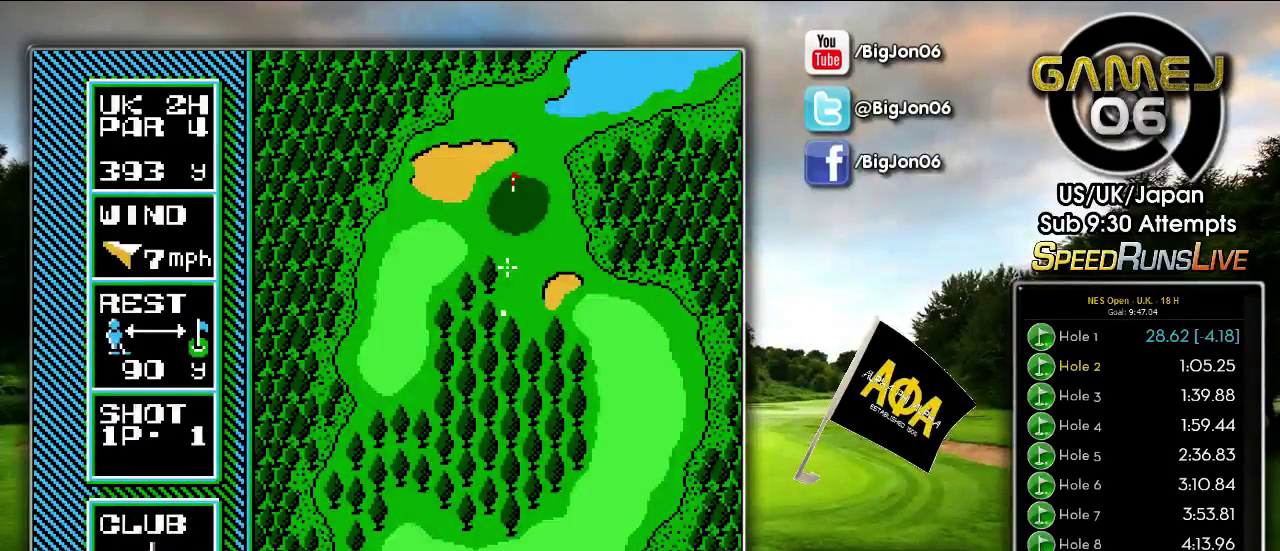
{"buttons": [], "events": []}
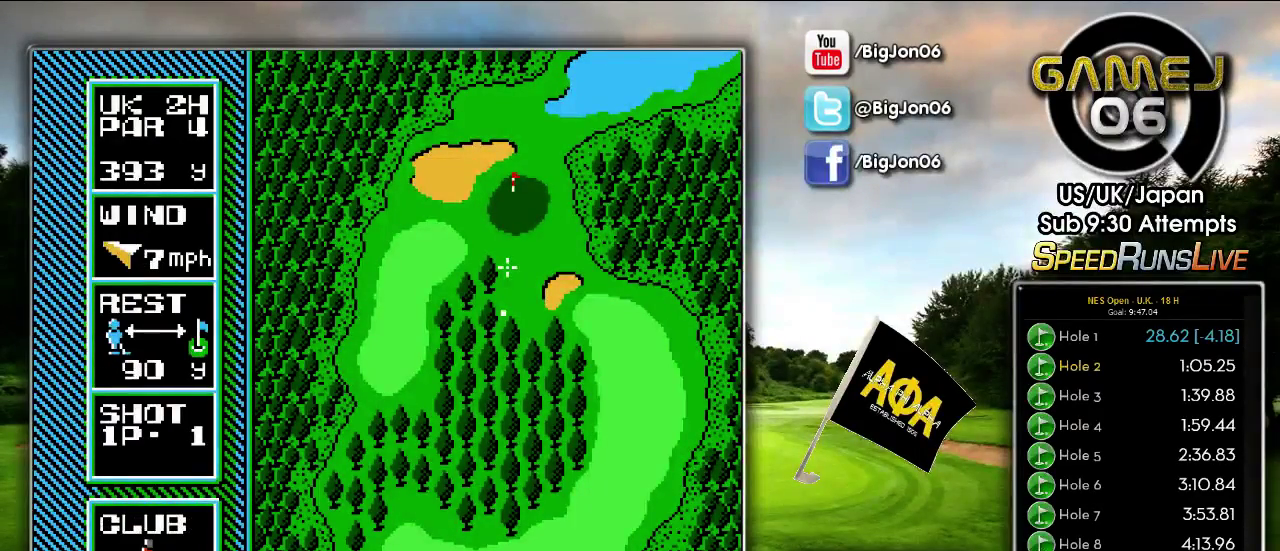
{"buttons": [], "events": []}
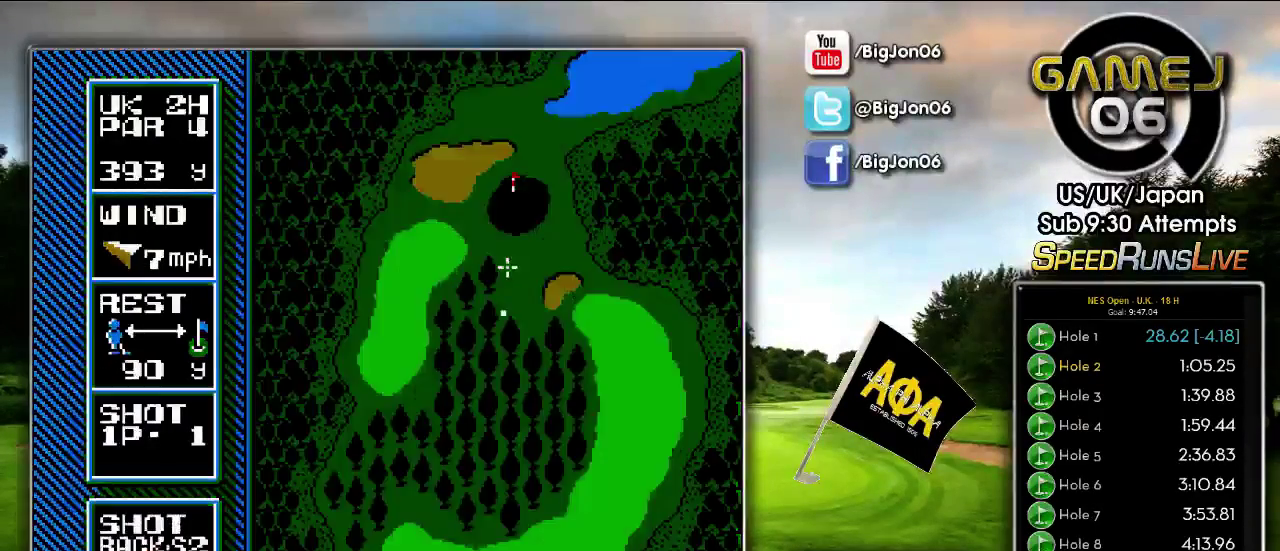
{"buttons": [], "events": []}
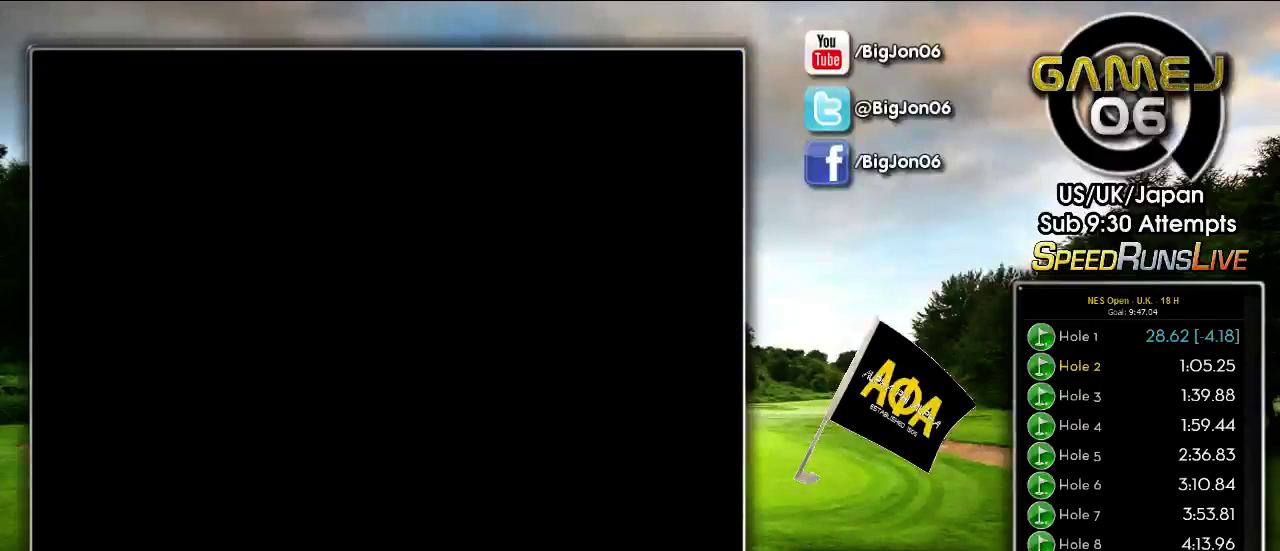
{"buttons": [], "events": []}
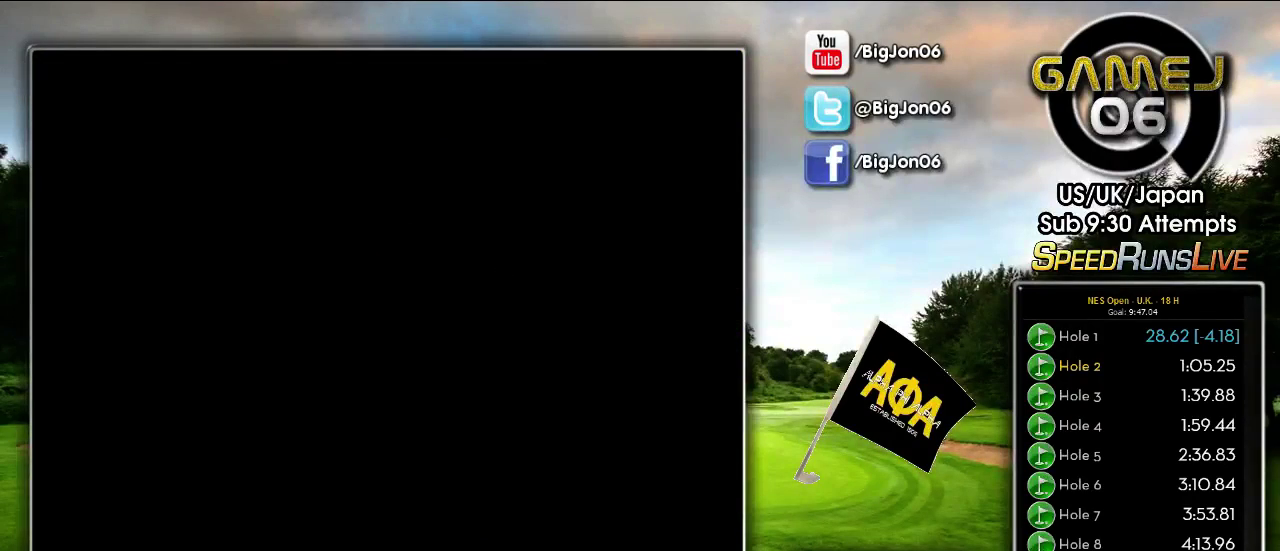
{"buttons": [], "events": []}
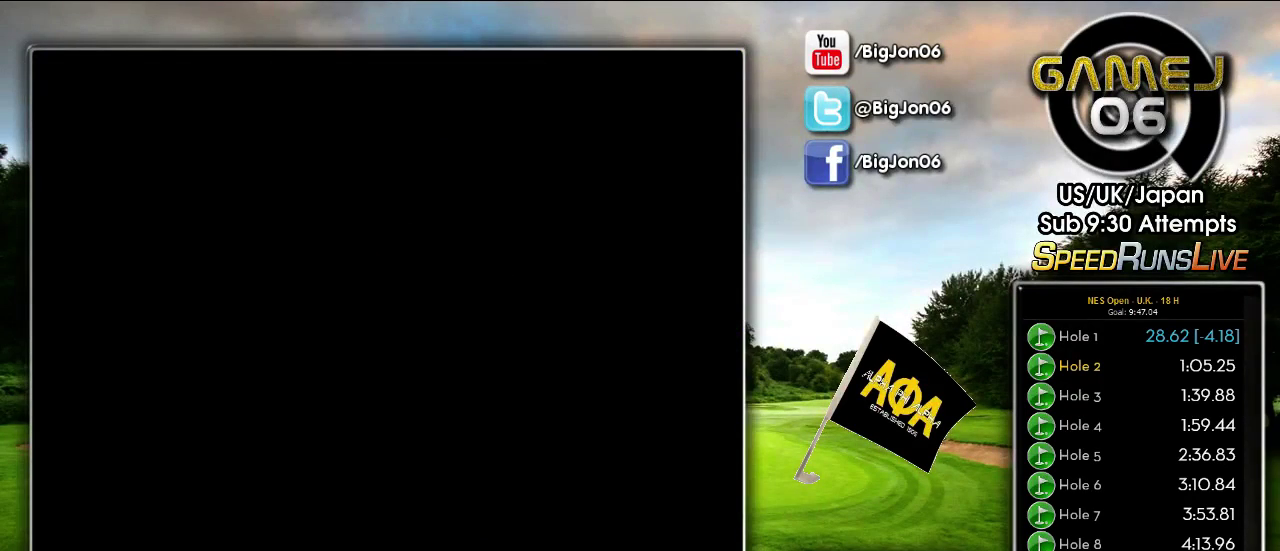
{"buttons": [], "events": []}
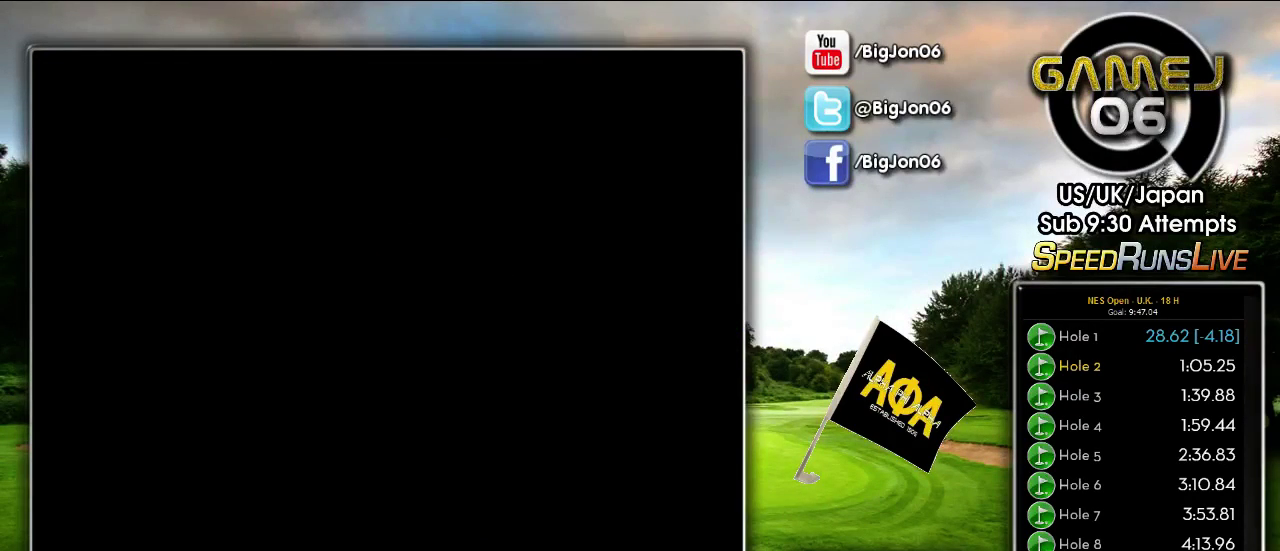
{"buttons": [], "events": []}
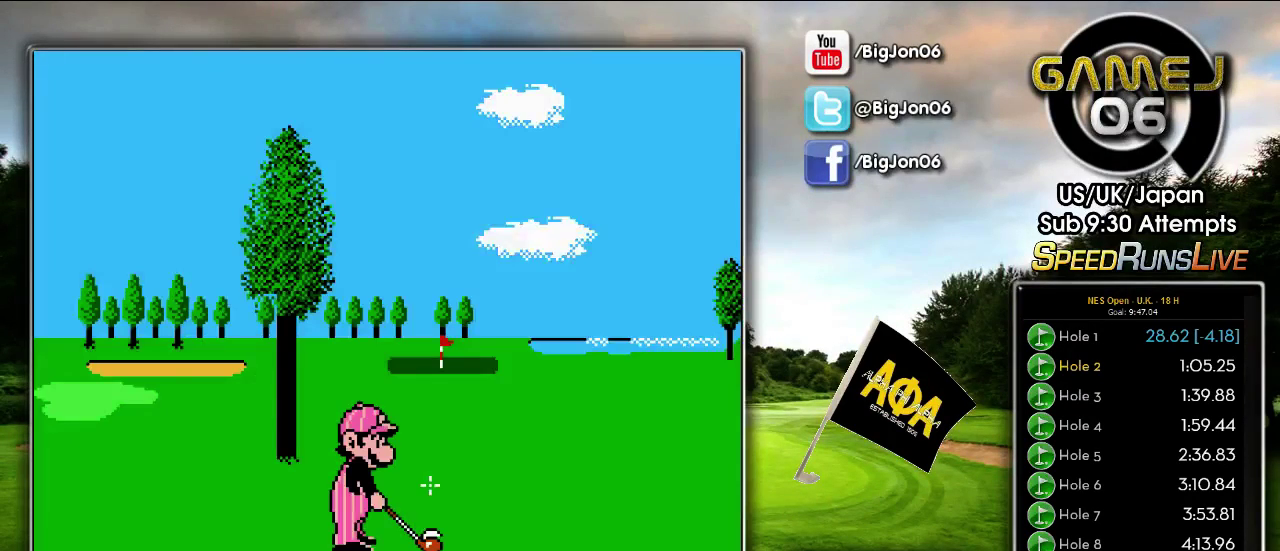
{"buttons": [], "events": [[117, "DPAD_RIGHT", "down"], [183, "DPAD_RIGHT", "up"]]}
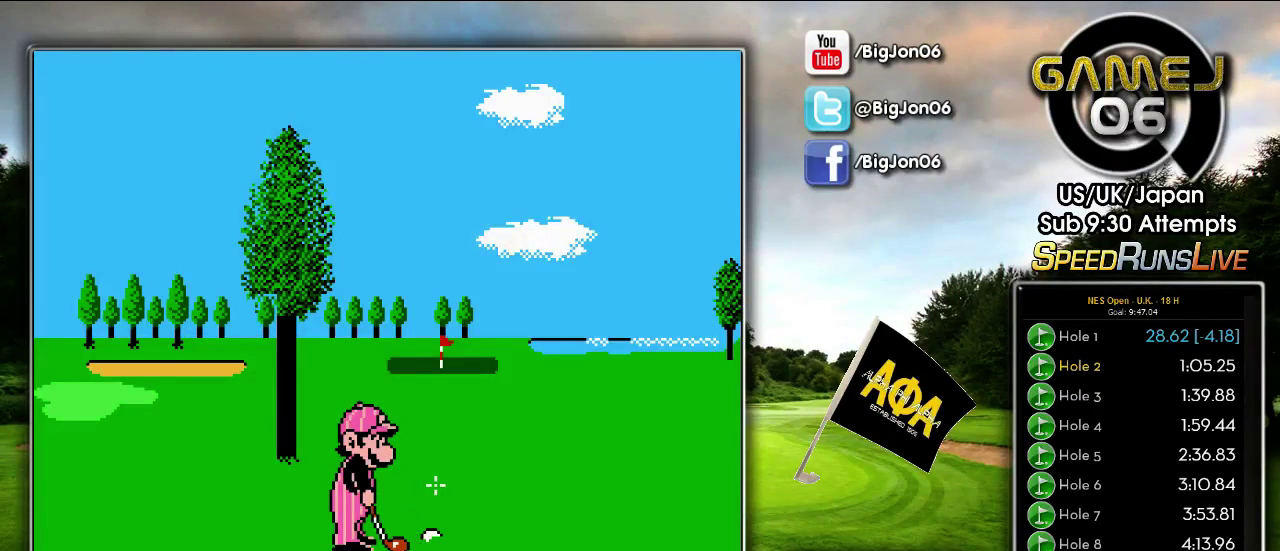
{"buttons": [], "events": []}
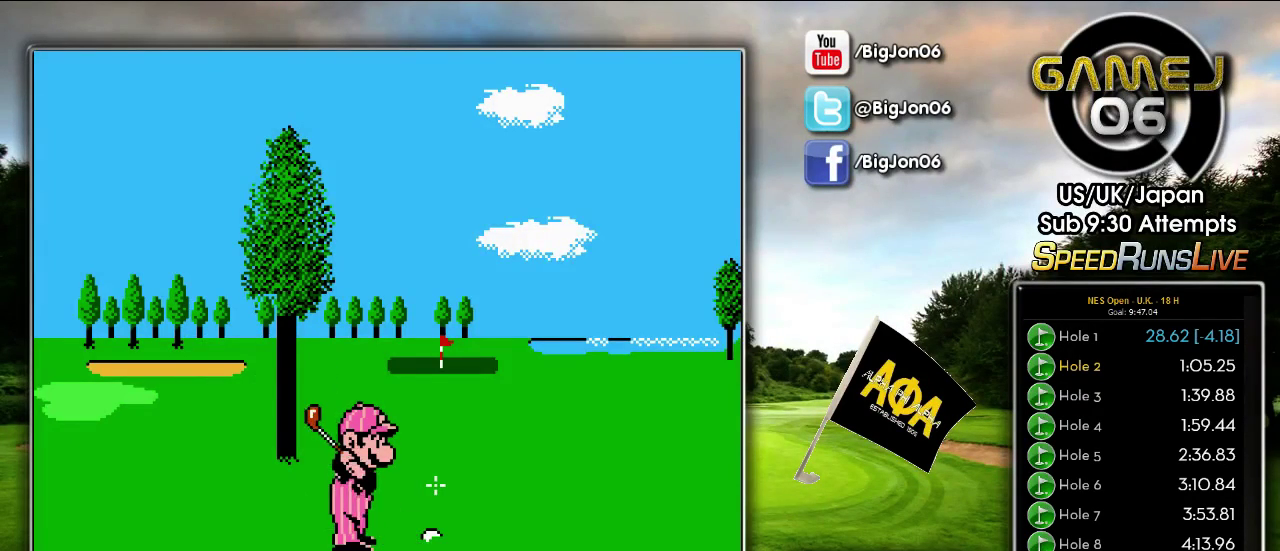
{"buttons": [], "events": []}
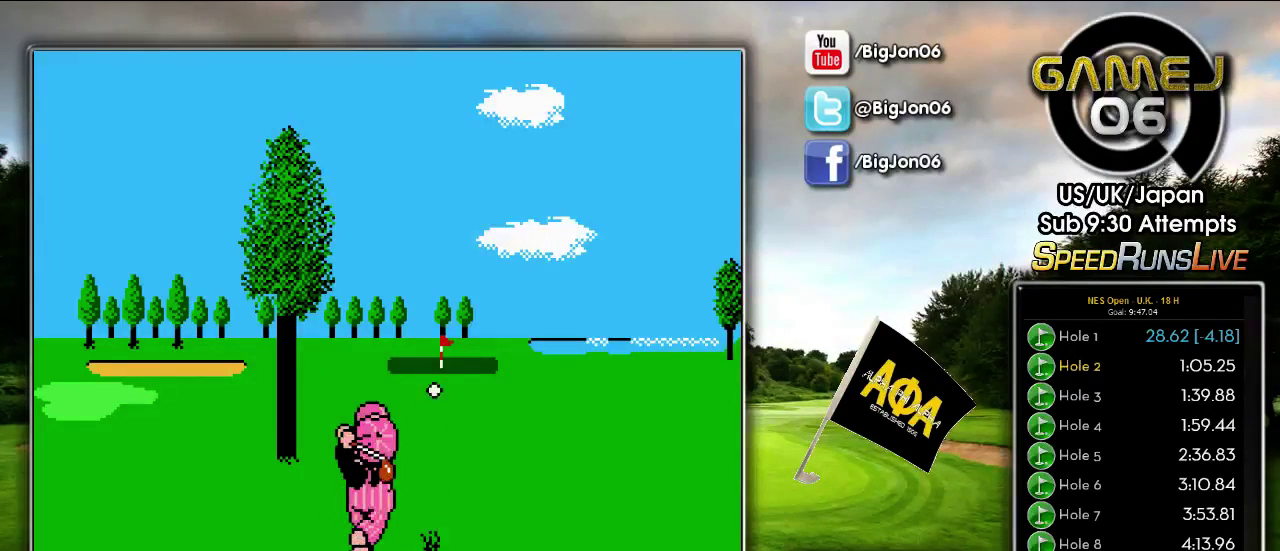
{"buttons": [], "events": []}